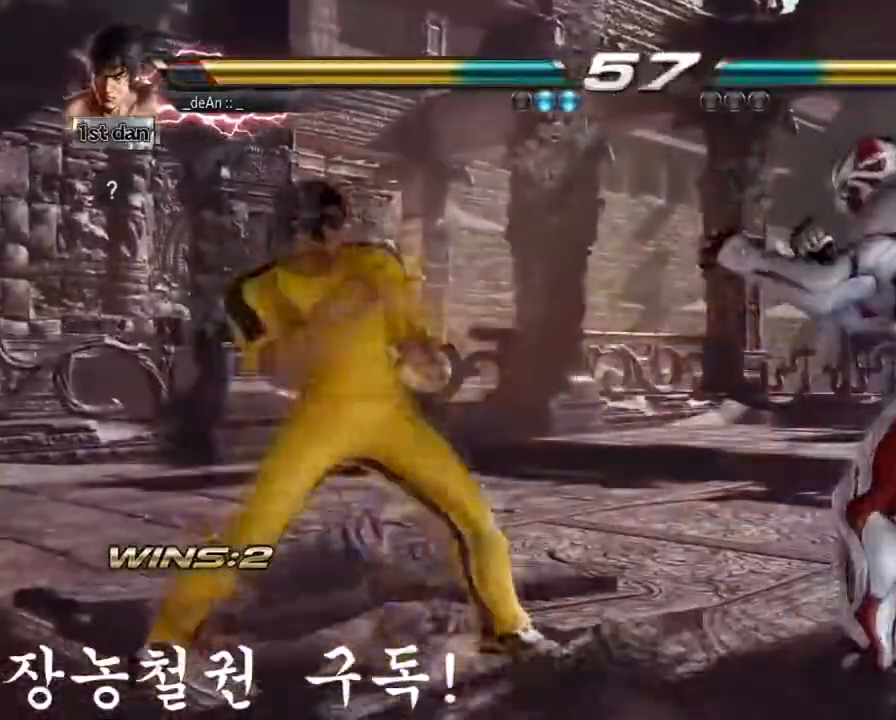
Gameplay with a controller (arcade stick); each line is a JSON object with the inputs held at the frame after it. "events" lists button and stick changes between this image and that frame as [ms after this image, input, new state], when the widget could be followed in between. Not read: L3 R3.
{"buttons": [], "left_stick": "center", "events": [[17, "left_stick", "up-left"], [83, "left_stick", "center"], [300, "CIRCLE", "down"], [300, "CROSS", "down"], [384, "CIRCLE", "up"], [384, "CROSS", "up"]]}
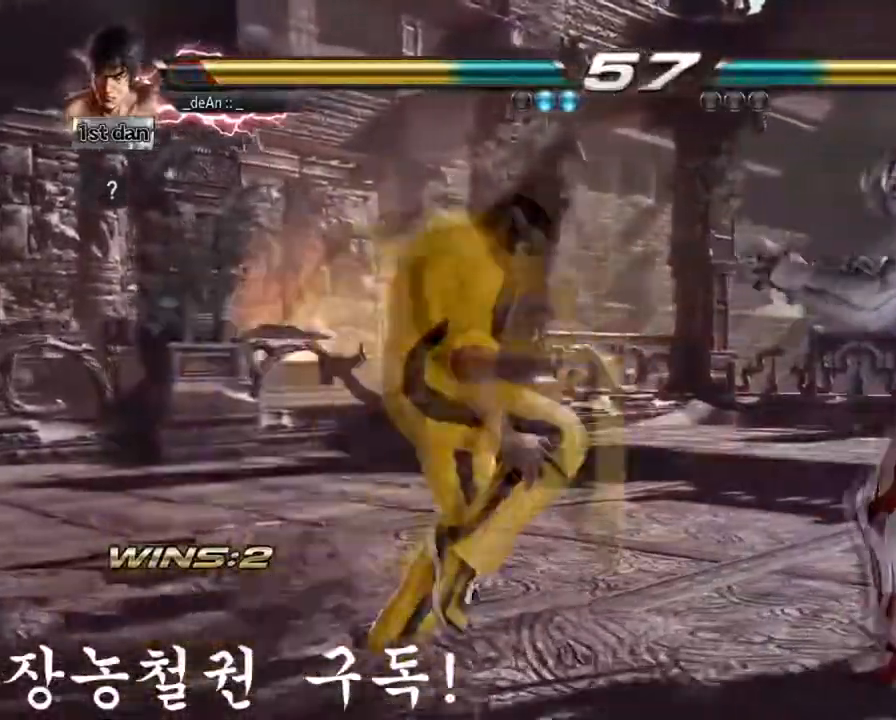
{"buttons": [], "left_stick": "left", "events": [[367, "left_stick", "left"]]}
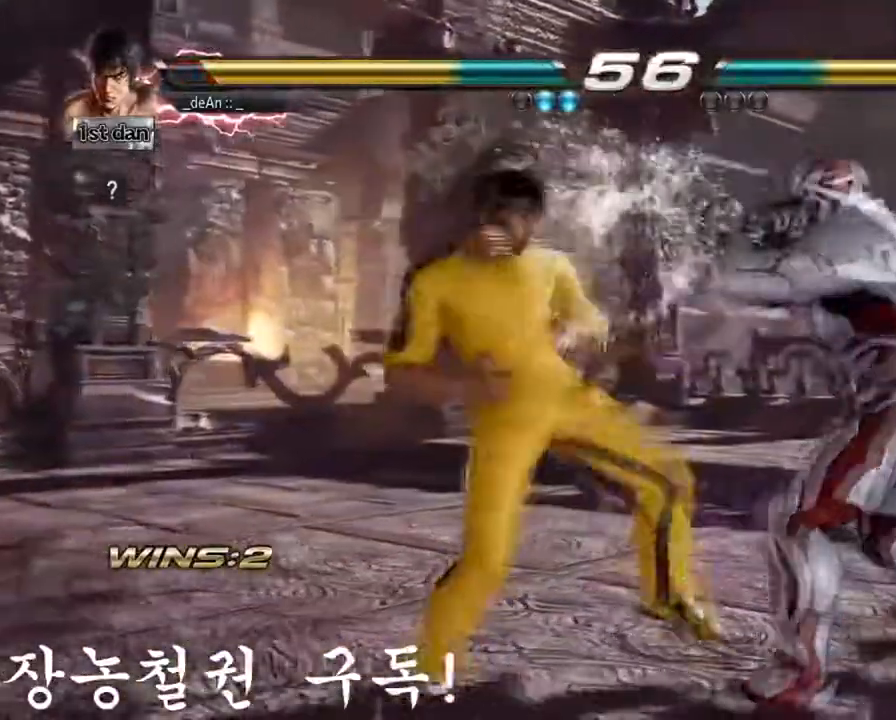
{"buttons": [], "left_stick": "left", "events": [[334, "left_stick", "down-right"], [484, "left_stick", "left"]]}
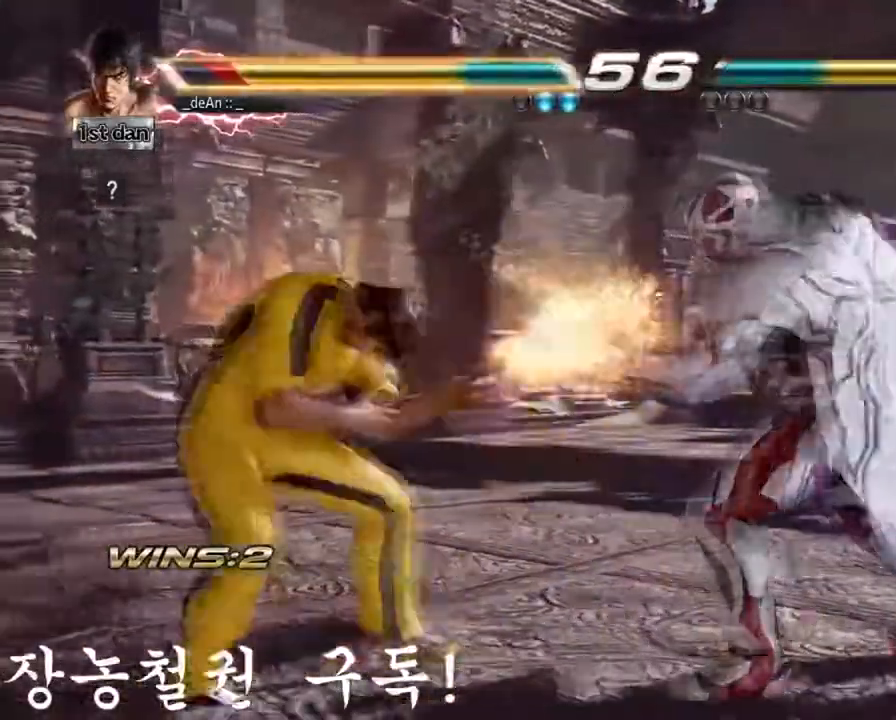
{"buttons": [], "left_stick": "left", "events": [[450, "left_stick", "down"], [500, "left_stick", "left"]]}
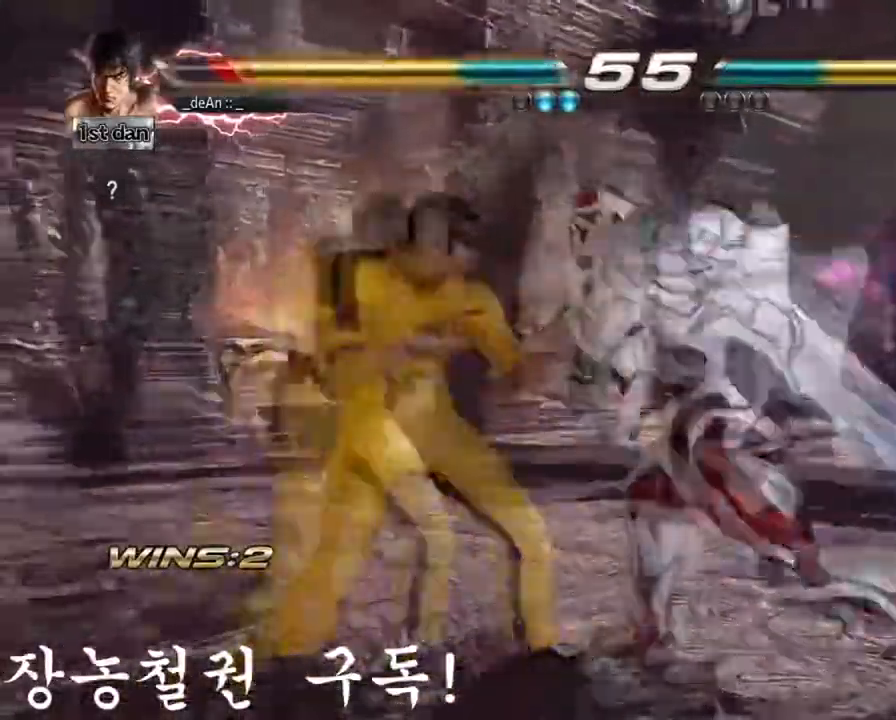
{"buttons": [], "left_stick": "left", "events": []}
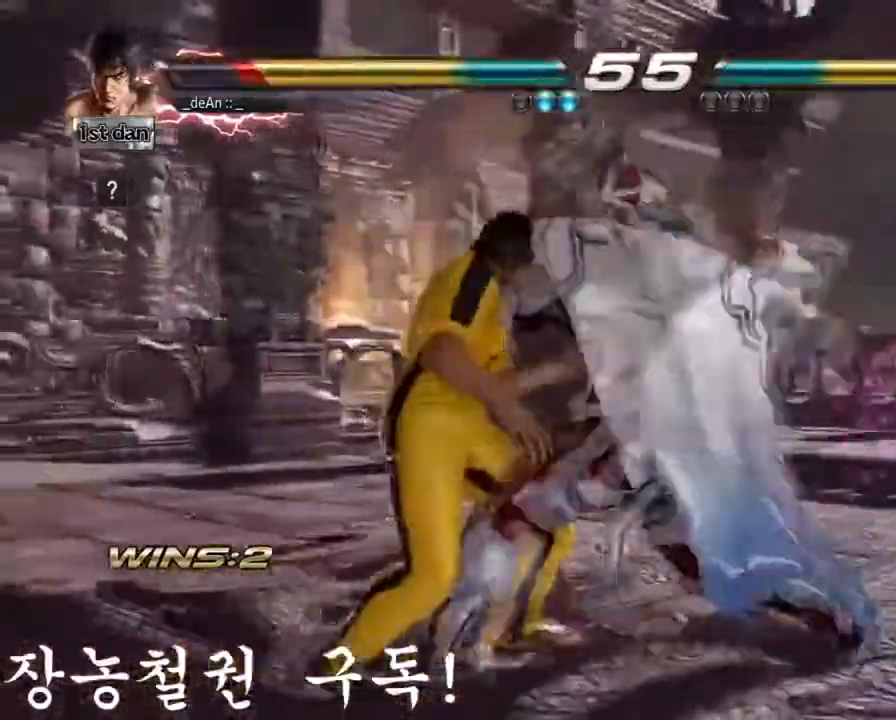
{"buttons": [], "left_stick": "left", "events": []}
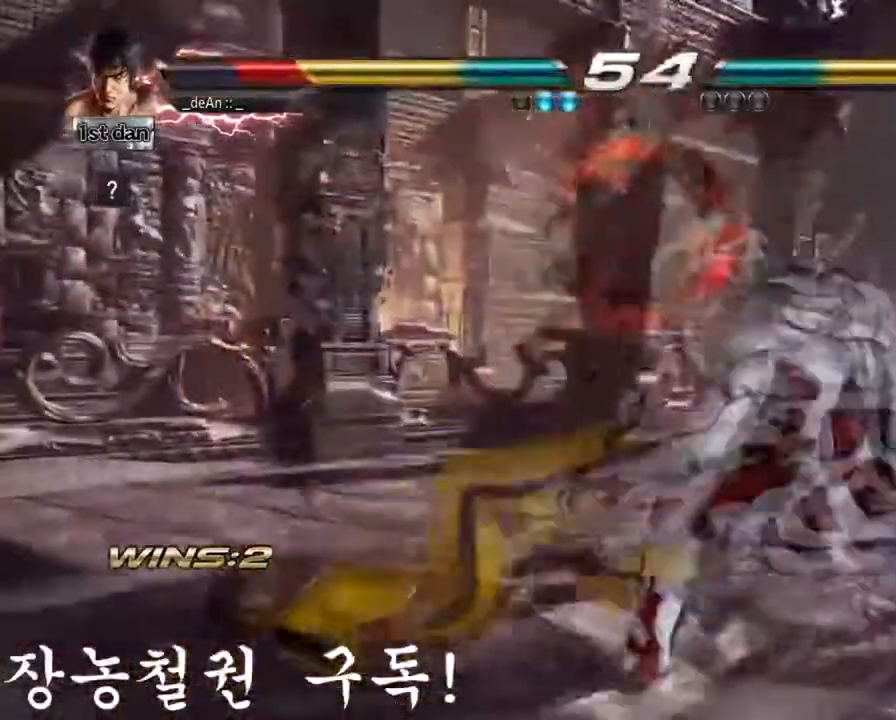
{"buttons": [], "left_stick": "center", "events": [[317, "left_stick", "center"]]}
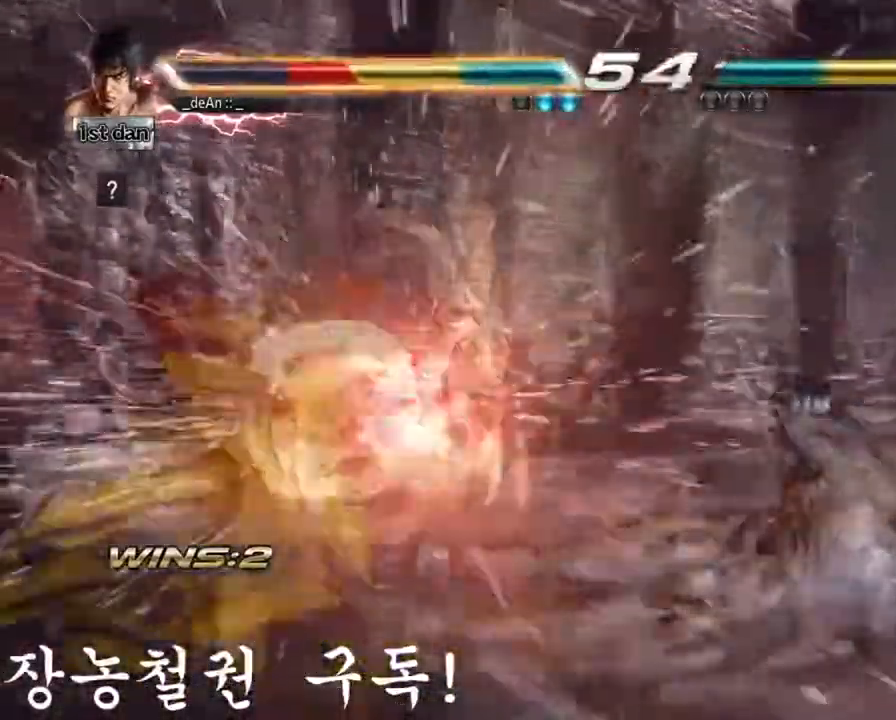
{"buttons": ["SQUARE"], "left_stick": "left", "events": [[166, "left_stick", "left"], [300, "SQUARE", "down"], [417, "SQUARE", "up"], [500, "SQUARE", "down"]]}
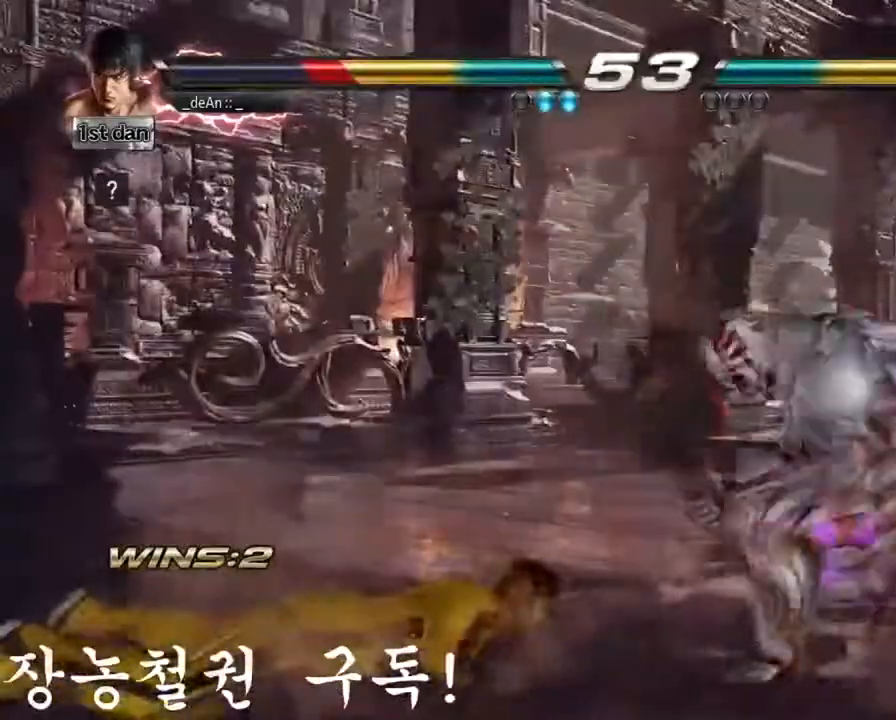
{"buttons": [], "left_stick": "center", "events": [[117, "SQUARE", "up"], [217, "left_stick", "center"], [367, "left_stick", "up"], [467, "left_stick", "center"]]}
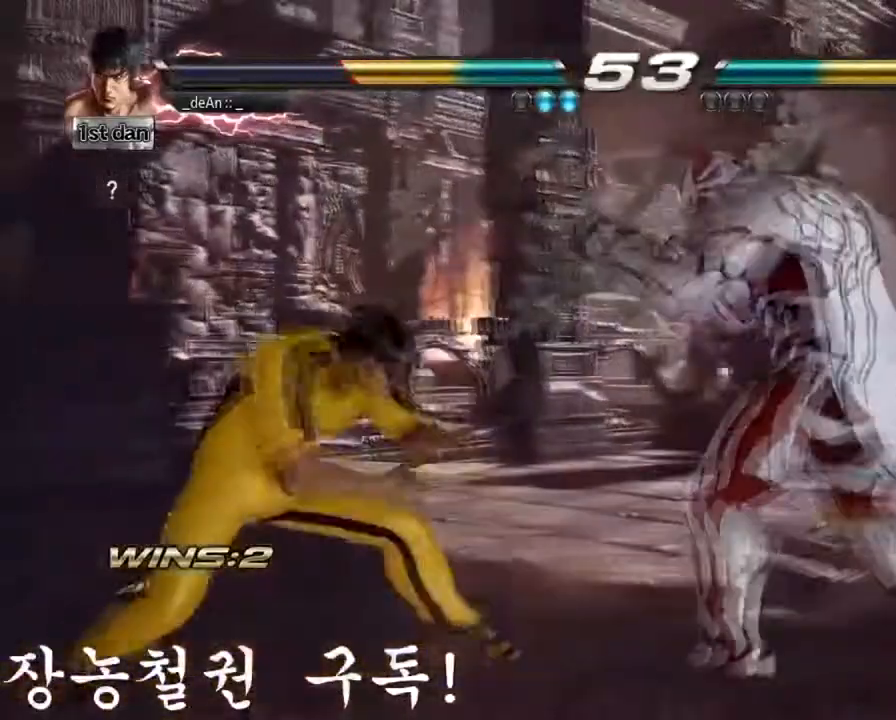
{"buttons": [], "left_stick": "center", "events": [[200, "SQUARE", "down"], [300, "TRIANGLE", "down"], [383, "SQUARE", "up"], [450, "TRIANGLE", "up"]]}
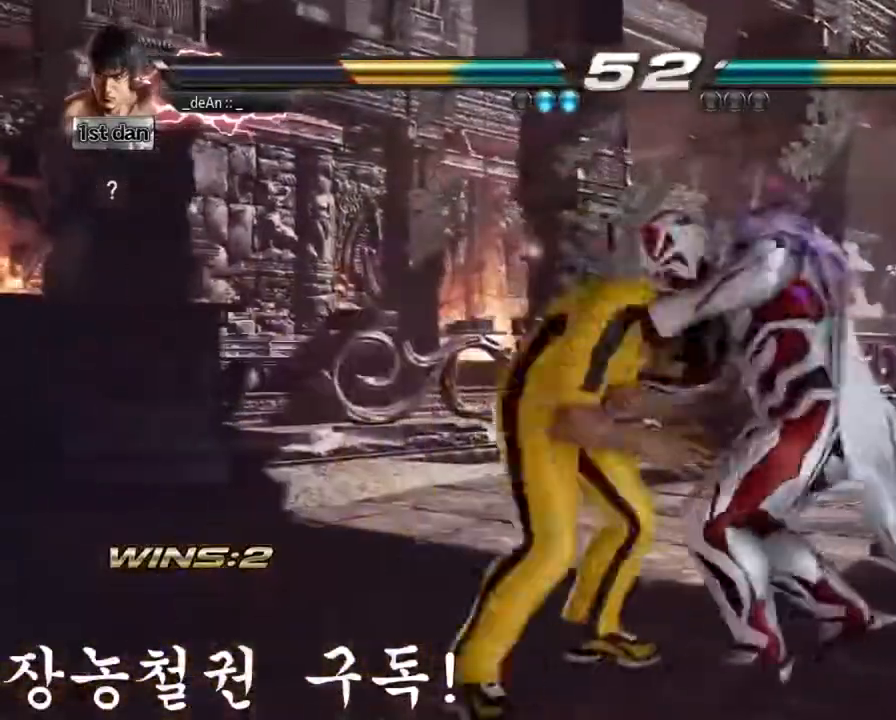
{"buttons": ["TRIANGLE"], "left_stick": "center", "events": [[251, "TRIANGLE", "down"], [367, "TRIANGLE", "up"], [417, "TRIANGLE", "down"]]}
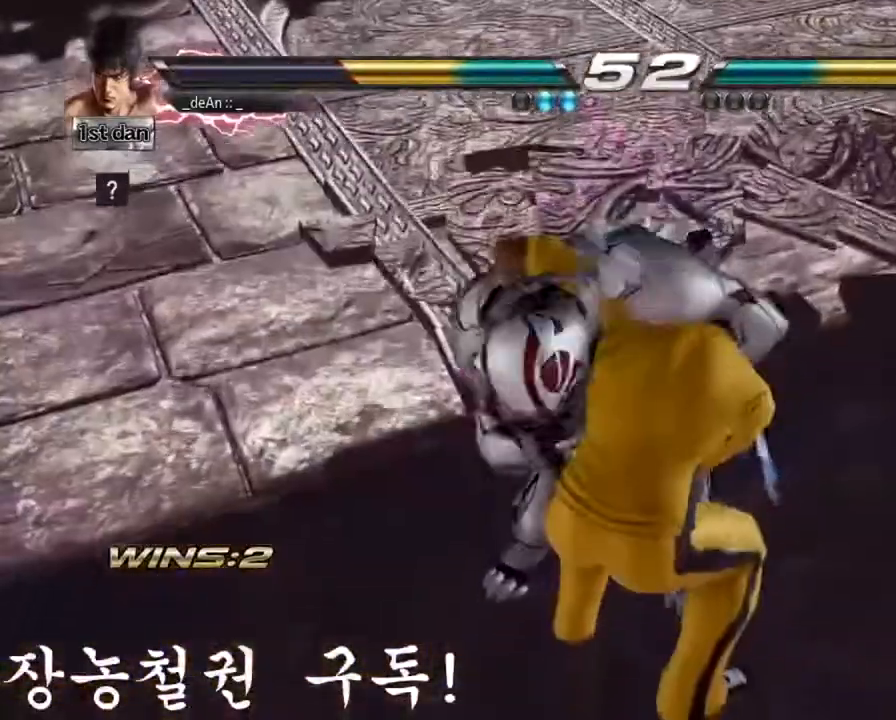
{"buttons": [], "left_stick": "center", "events": [[33, "TRIANGLE", "up"], [50, "TRIANGLE", "down"], [200, "TRIANGLE", "up"], [217, "TRIANGLE", "down"], [334, "TRIANGLE", "up"], [384, "SQUARE", "down"], [500, "SQUARE", "up"]]}
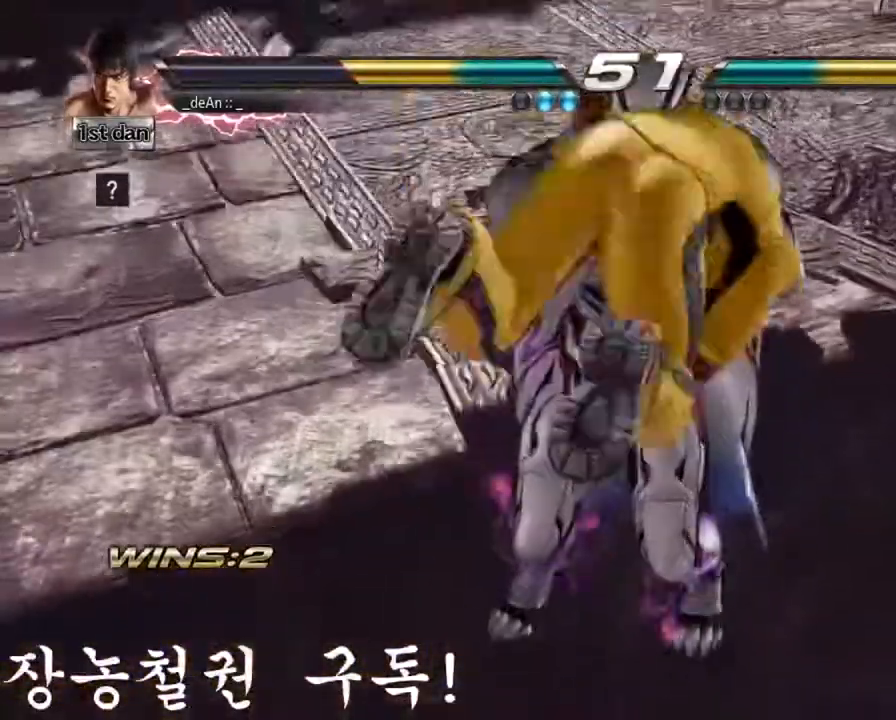
{"buttons": ["SQUARE"], "left_stick": "center", "events": [[84, "SQUARE", "down"], [201, "SQUARE", "up"], [251, "SQUARE", "down"], [401, "SQUARE", "up"], [451, "SQUARE", "down"]]}
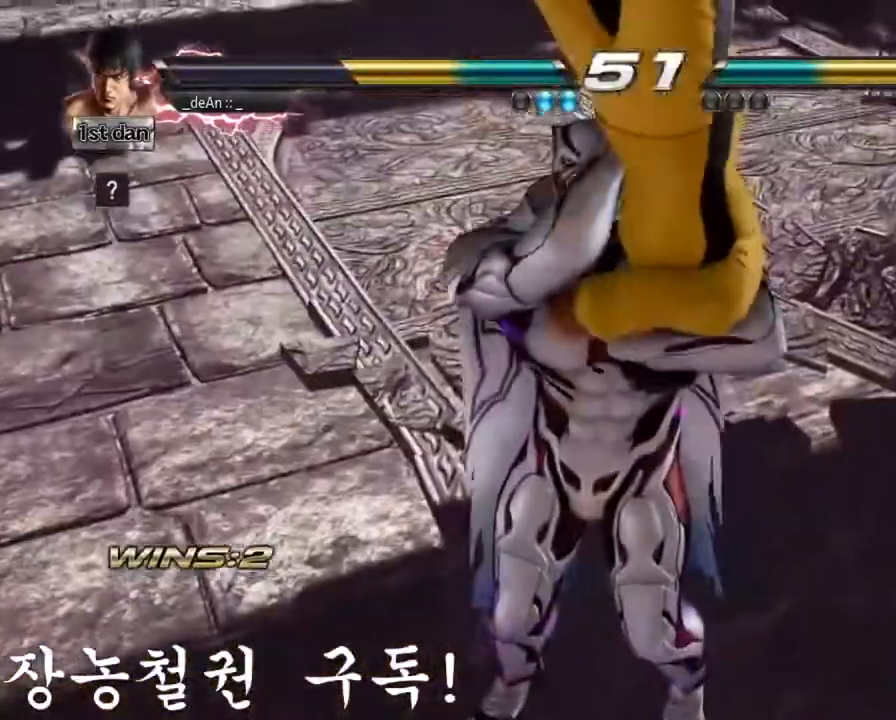
{"buttons": ["SQUARE"], "left_stick": "center", "events": [[67, "SQUARE", "up"], [100, "SQUARE", "down"], [233, "SQUARE", "up"], [267, "SQUARE", "down"], [400, "SQUARE", "up"], [434, "SQUARE", "down"]]}
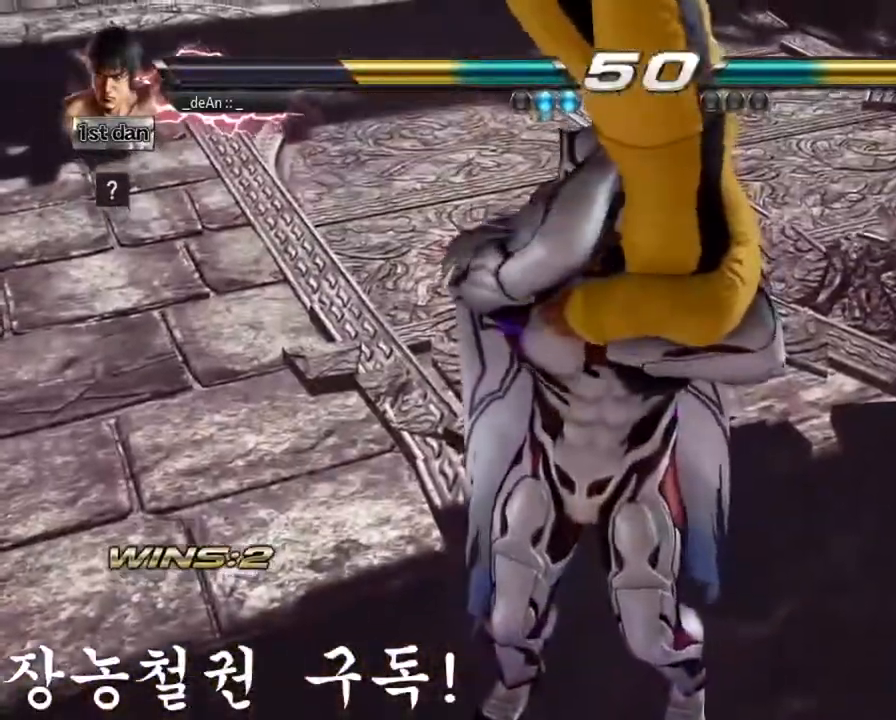
{"buttons": ["SQUARE"], "left_stick": "right", "events": [[67, "SQUARE", "up"], [134, "SQUARE", "down"], [284, "left_stick", "right"], [301, "SQUARE", "up"], [367, "SQUARE", "down"]]}
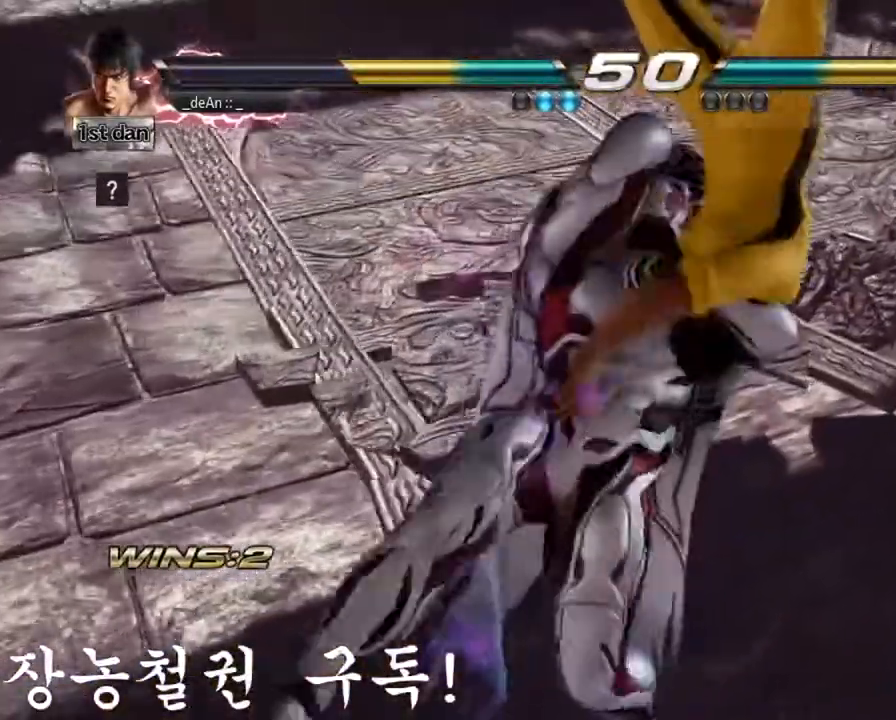
{"buttons": [], "left_stick": "center", "events": [[33, "SQUARE", "up"], [100, "SQUARE", "down"], [233, "SQUARE", "up"], [283, "SQUARE", "down"], [400, "left_stick", "center"], [434, "SQUARE", "up"]]}
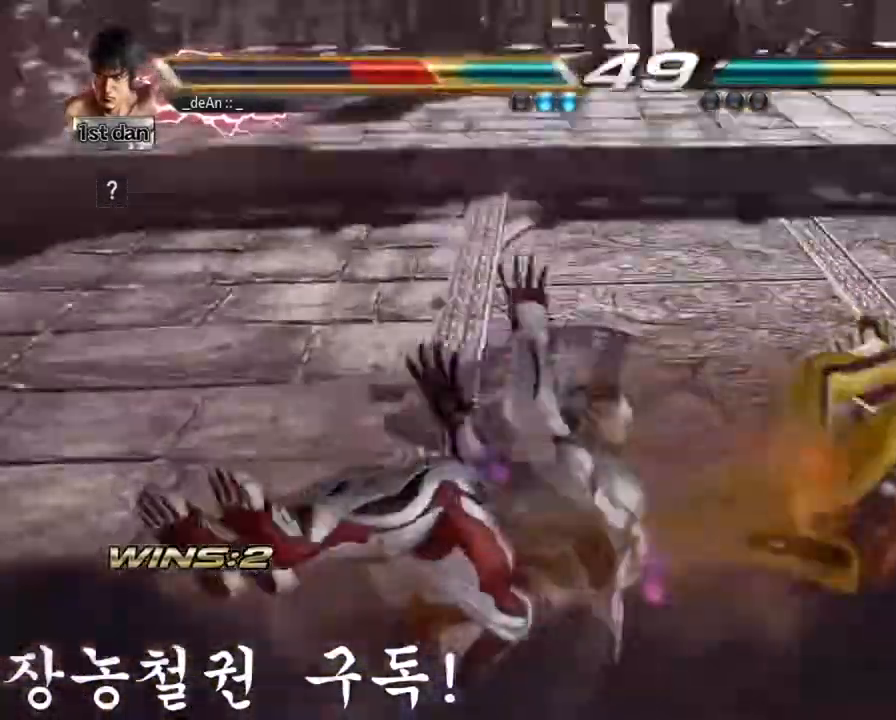
{"buttons": [], "left_stick": "center", "events": []}
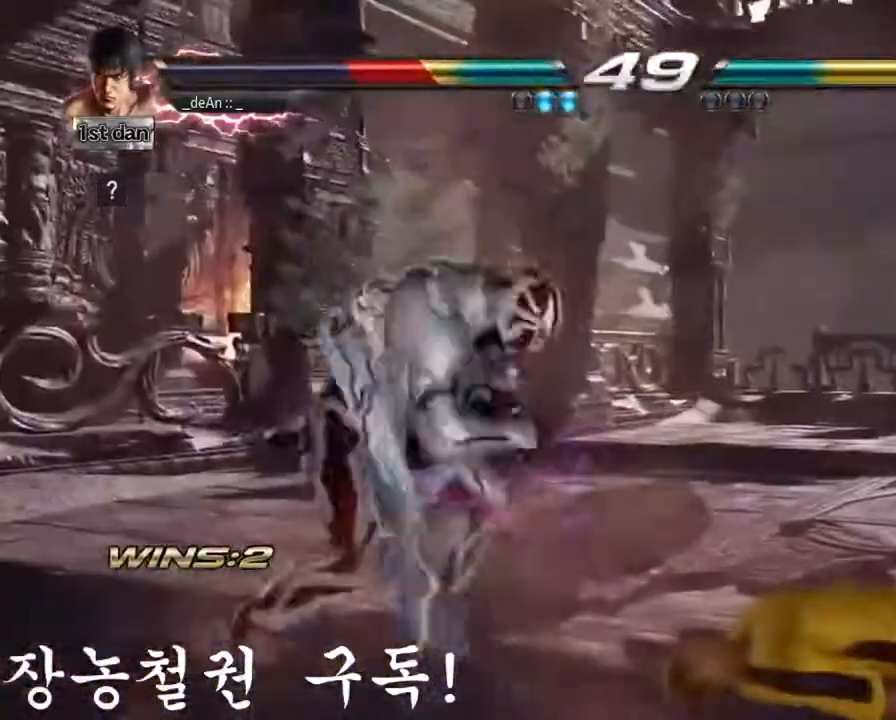
{"buttons": [], "left_stick": "center", "events": [[117, "CIRCLE", "down"], [233, "CIRCLE", "up"], [250, "CIRCLE", "down"], [367, "CIRCLE", "up"], [417, "CIRCLE", "down"], [500, "CIRCLE", "up"]]}
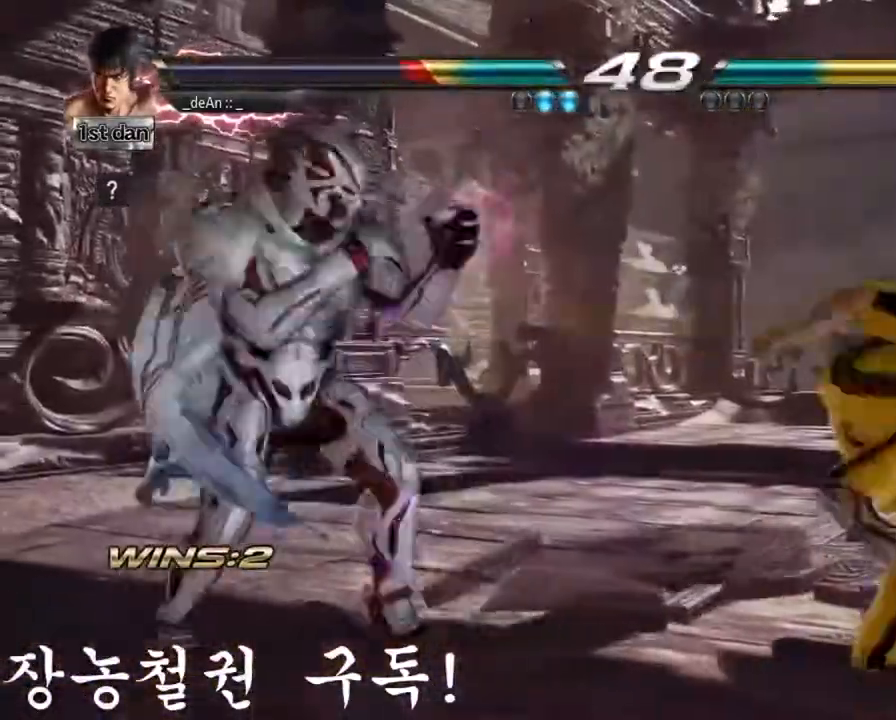
{"buttons": [], "left_stick": "right", "events": [[34, "CIRCLE", "down"], [201, "CIRCLE", "up"], [317, "left_stick", "right"]]}
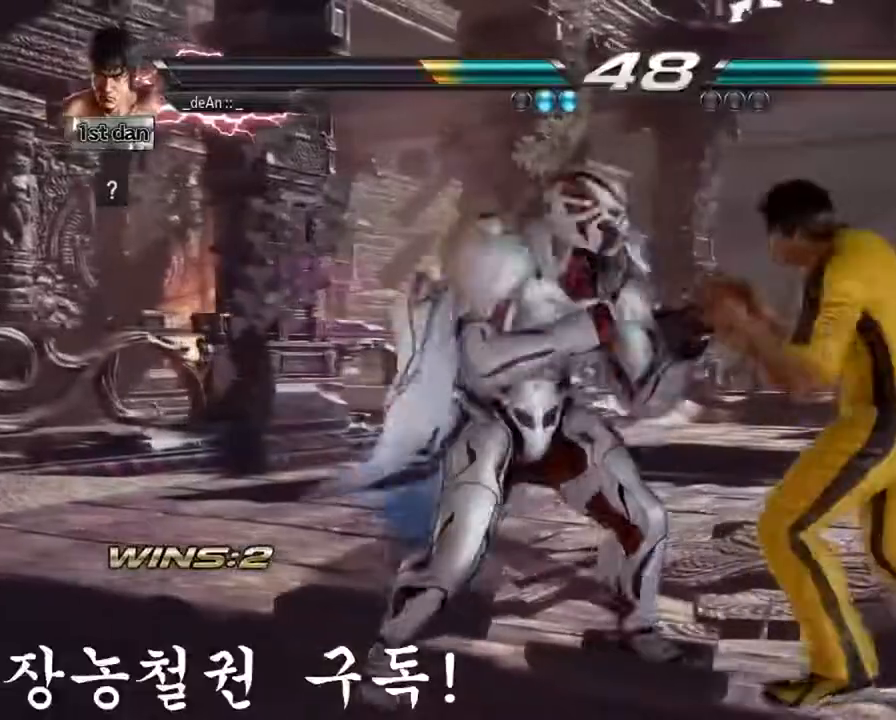
{"buttons": ["SQUARE"], "left_stick": "right", "events": [[484, "SQUARE", "down"]]}